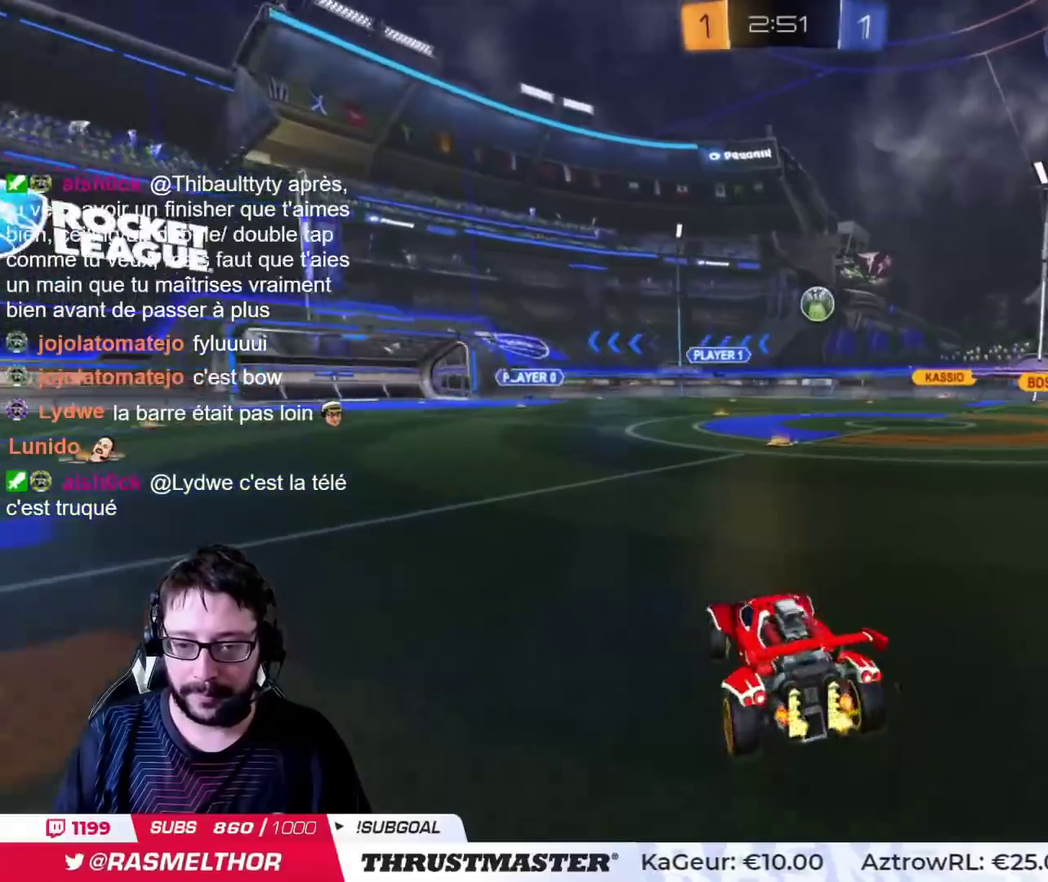
Gameplay with a controller (PlayStation layout); each line is a JSON object with the inputs held at the frame after it. "events" lists button and stick changes between this image and that frame as [ms after this image, input, new state], when the widget could be followed in between. This document gives stick clicks only as held states, not as events. Not read: L2 R2.
{"buttons": [], "left_stick": "center", "right_stick": "center"}
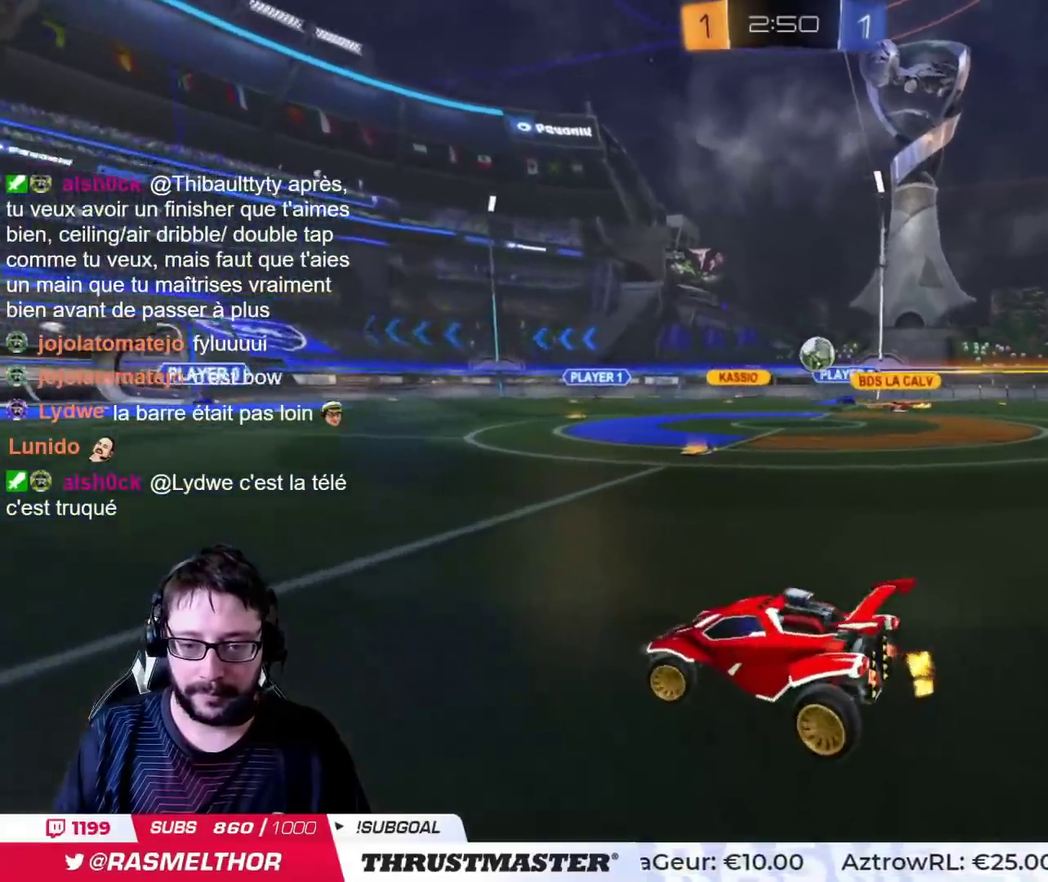
{"buttons": [], "left_stick": "left", "right_stick": "center", "events": [[283, "left_stick", "left"]]}
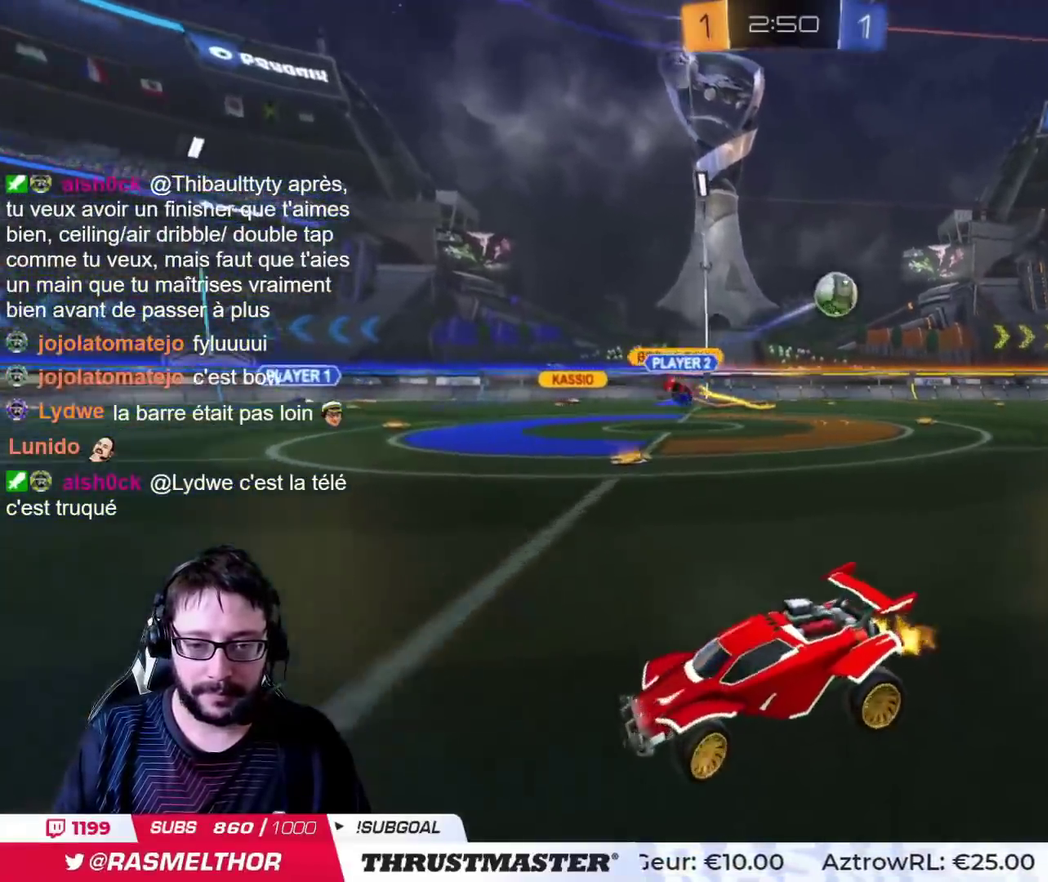
{"buttons": ["CIRCLE"], "left_stick": "left", "right_stick": "center", "events": [[167, "CIRCLE", "down"], [384, "TRIANGLE", "down"], [484, "TRIANGLE", "up"]]}
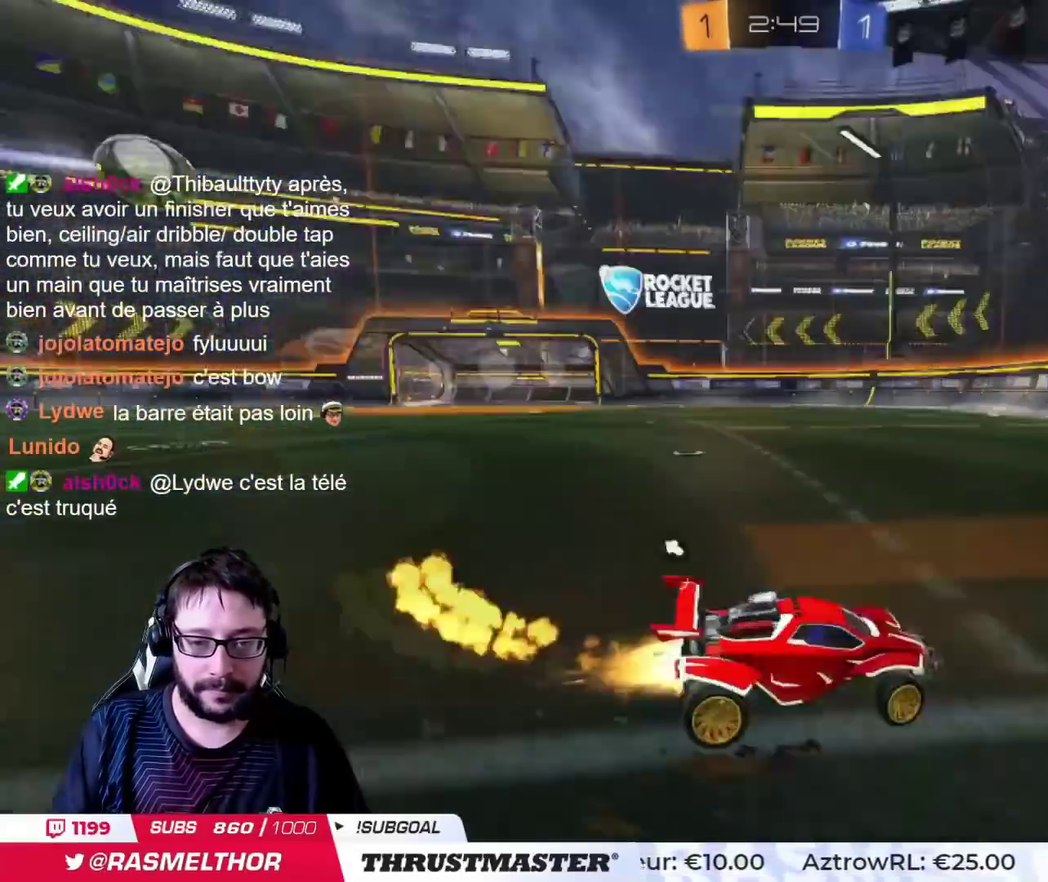
{"buttons": [], "left_stick": "left", "right_stick": "center", "events": [[467, "CIRCLE", "up"]]}
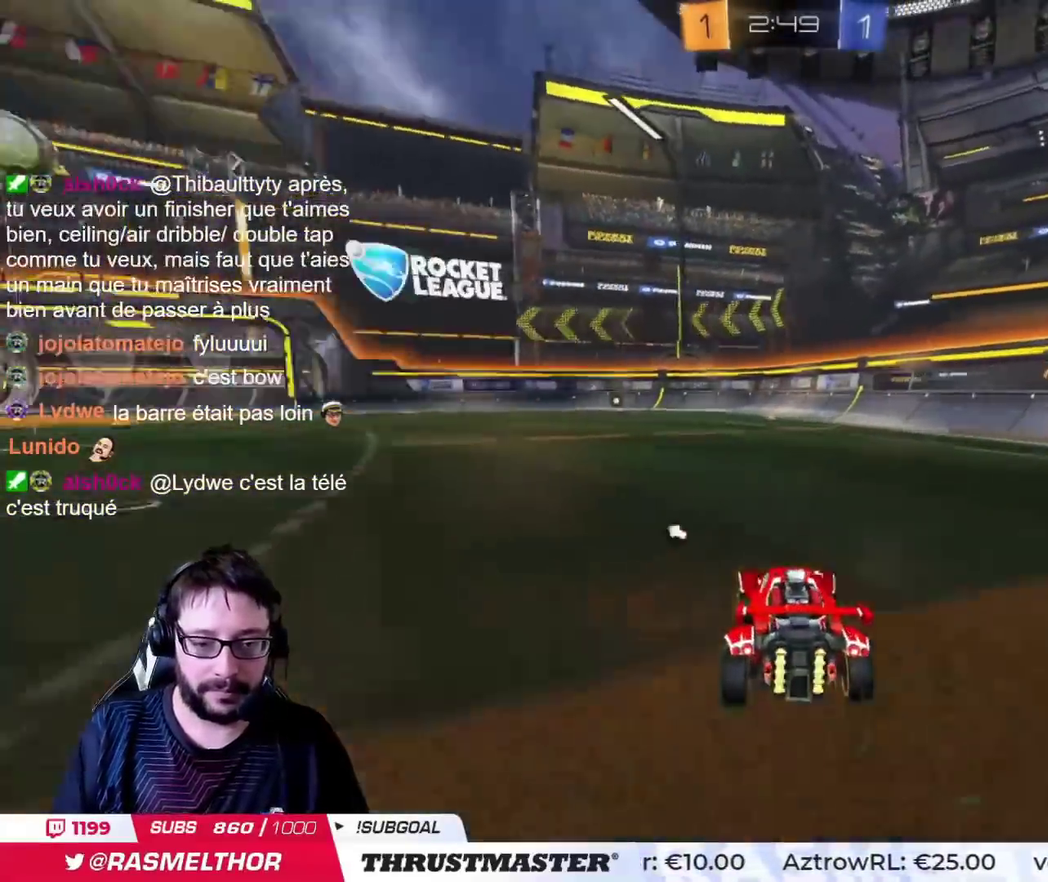
{"buttons": [], "left_stick": "left", "right_stick": "center", "events": [[67, "left_stick", "center"], [84, "CIRCLE", "down"], [84, "CROSS", "down"], [134, "CROSS", "up"], [134, "left_stick", "left"], [200, "CROSS", "down"], [284, "CROSS", "up"], [284, "TRIANGLE", "down"], [417, "TRIANGLE", "up"], [451, "CIRCLE", "up"]]}
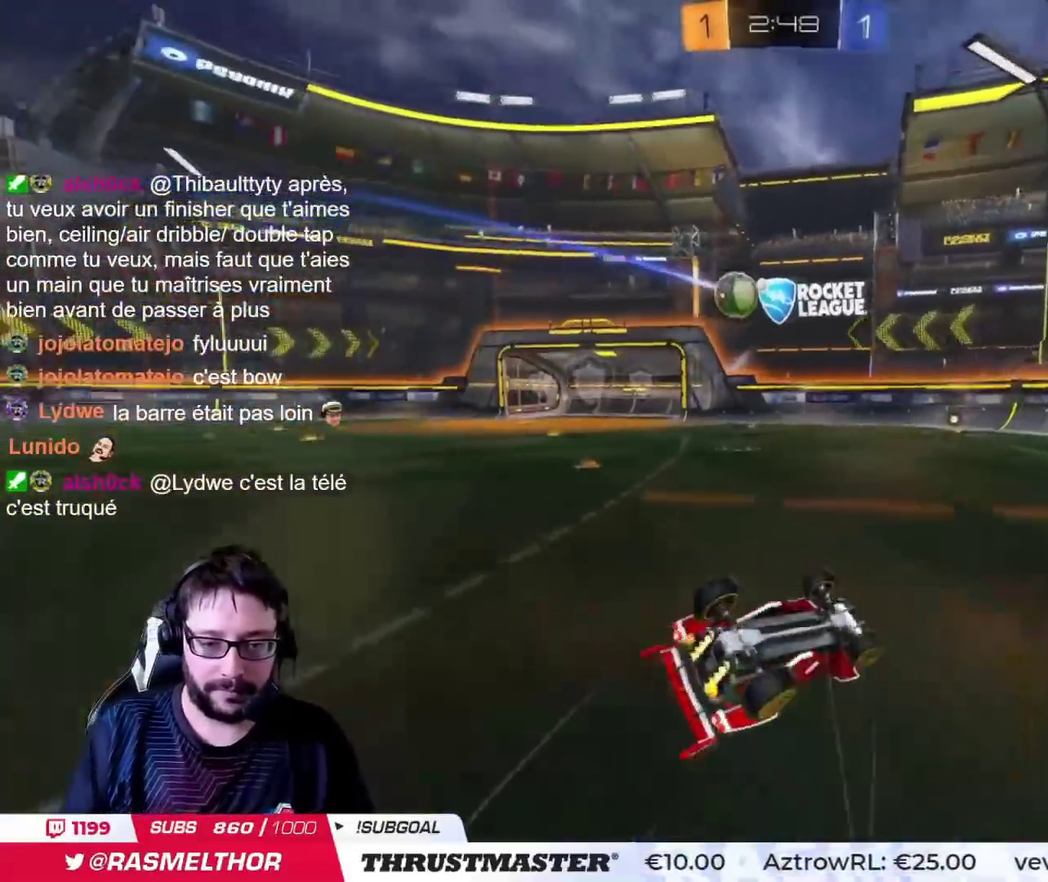
{"buttons": [], "left_stick": "center", "right_stick": "center", "events": [[83, "CIRCLE", "down"], [83, "TRIANGLE", "down"], [267, "CIRCLE", "up"], [283, "TRIANGLE", "up"], [283, "left_stick", "center"]]}
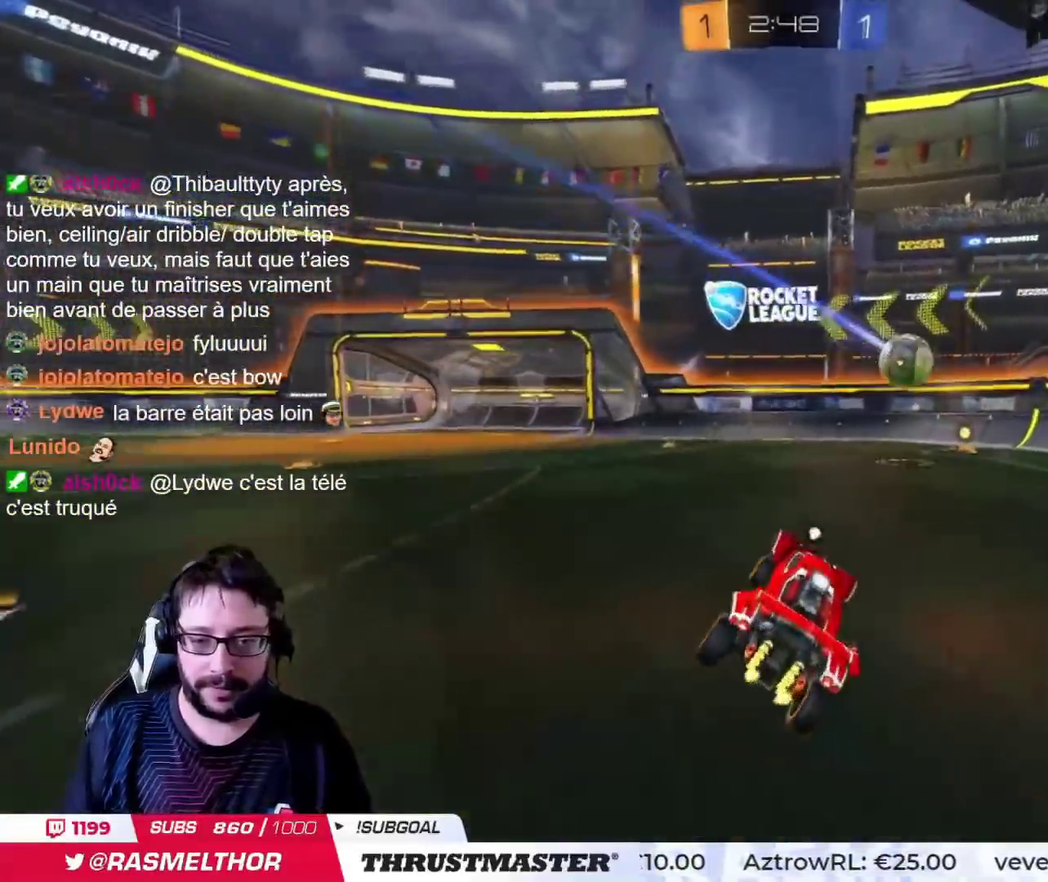
{"buttons": ["CIRCLE"], "left_stick": "center", "right_stick": "center", "events": [[67, "TRIANGLE", "down"], [84, "left_stick", "right"], [167, "TRIANGLE", "up"], [284, "CIRCLE", "down"], [367, "left_stick", "center"]]}
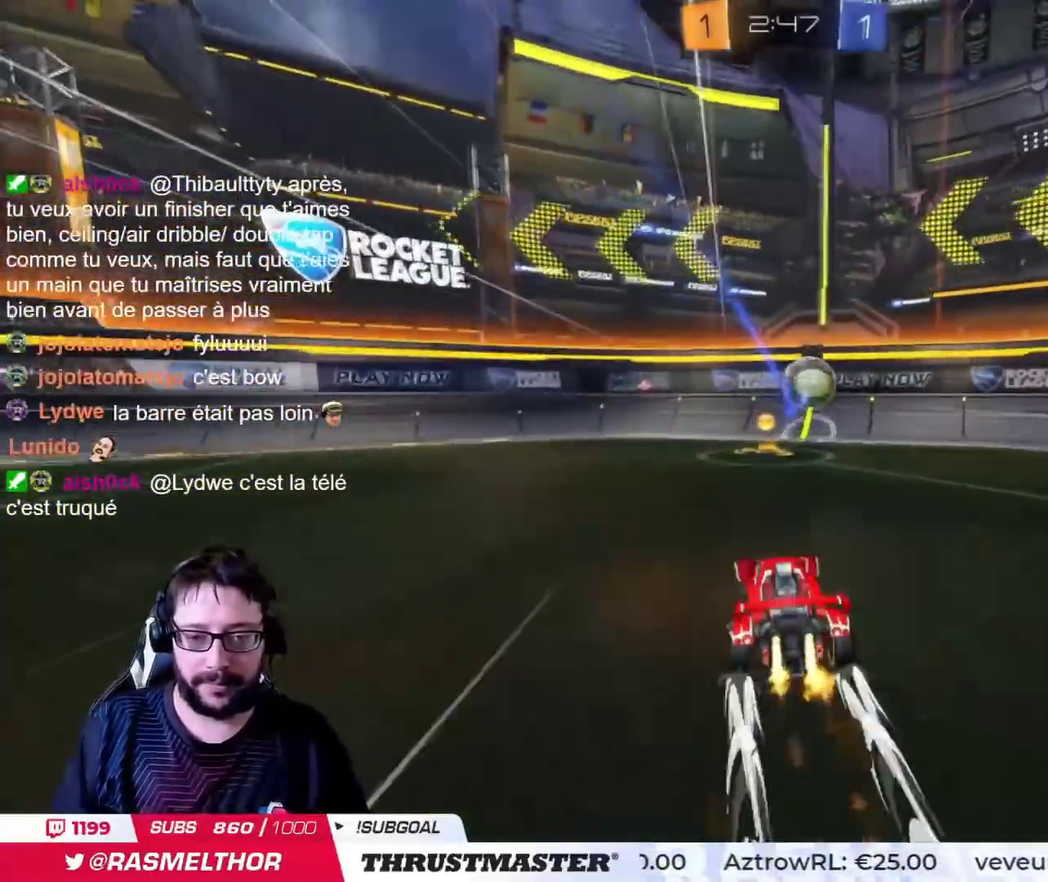
{"buttons": [], "left_stick": "up-left", "right_stick": "center", "events": [[100, "left_stick", "left"], [116, "CIRCLE", "up"], [217, "left_stick", "center"], [267, "left_stick", "left"], [350, "left_stick", "down-left"], [467, "left_stick", "left"], [500, "left_stick", "up-left"]]}
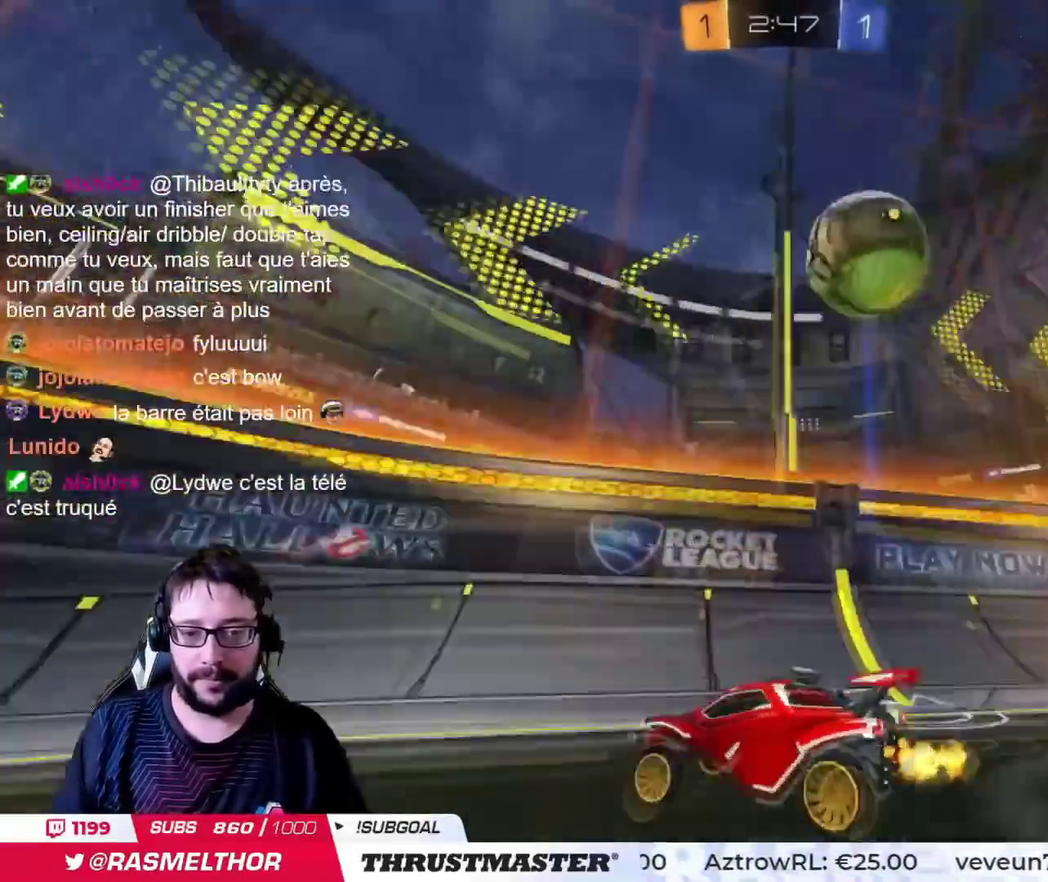
{"buttons": [], "left_stick": "center", "right_stick": "center"}
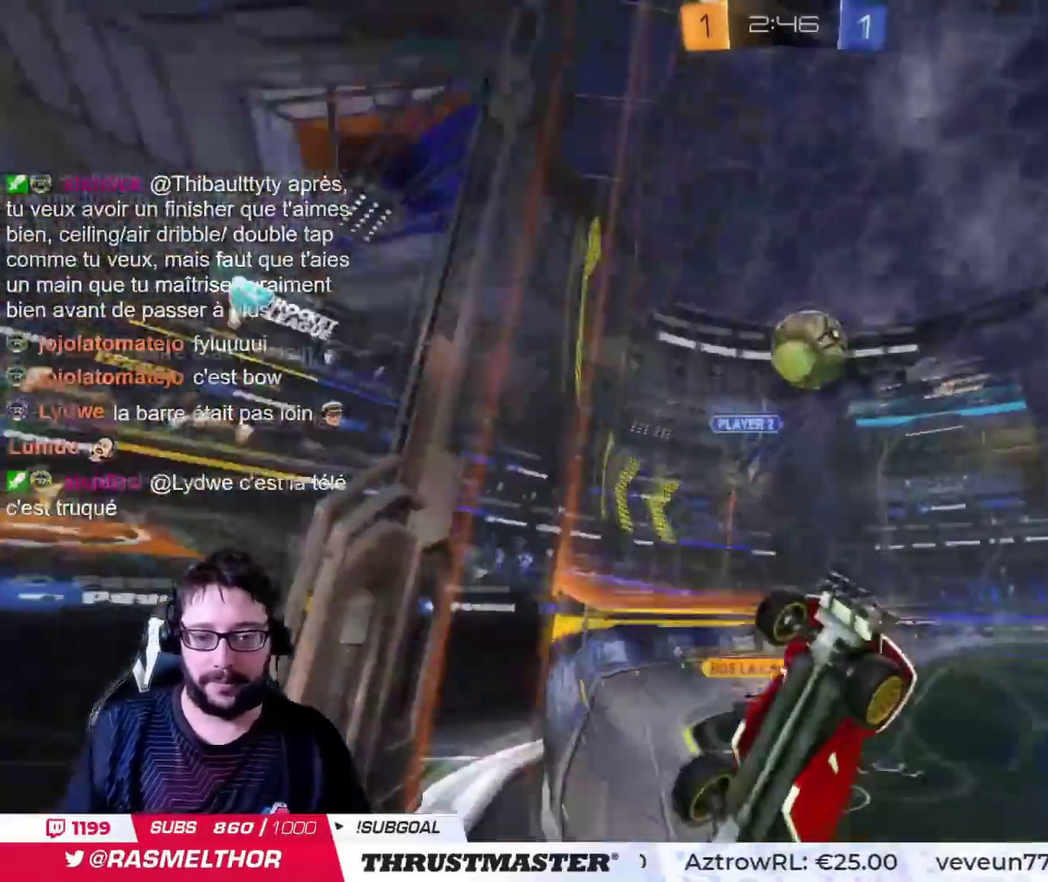
{"buttons": ["CIRCLE"], "left_stick": "left", "right_stick": "center", "events": [[33, "left_stick", "down"], [116, "left_stick", "center"], [250, "CIRCLE", "down"], [333, "left_stick", "left"]]}
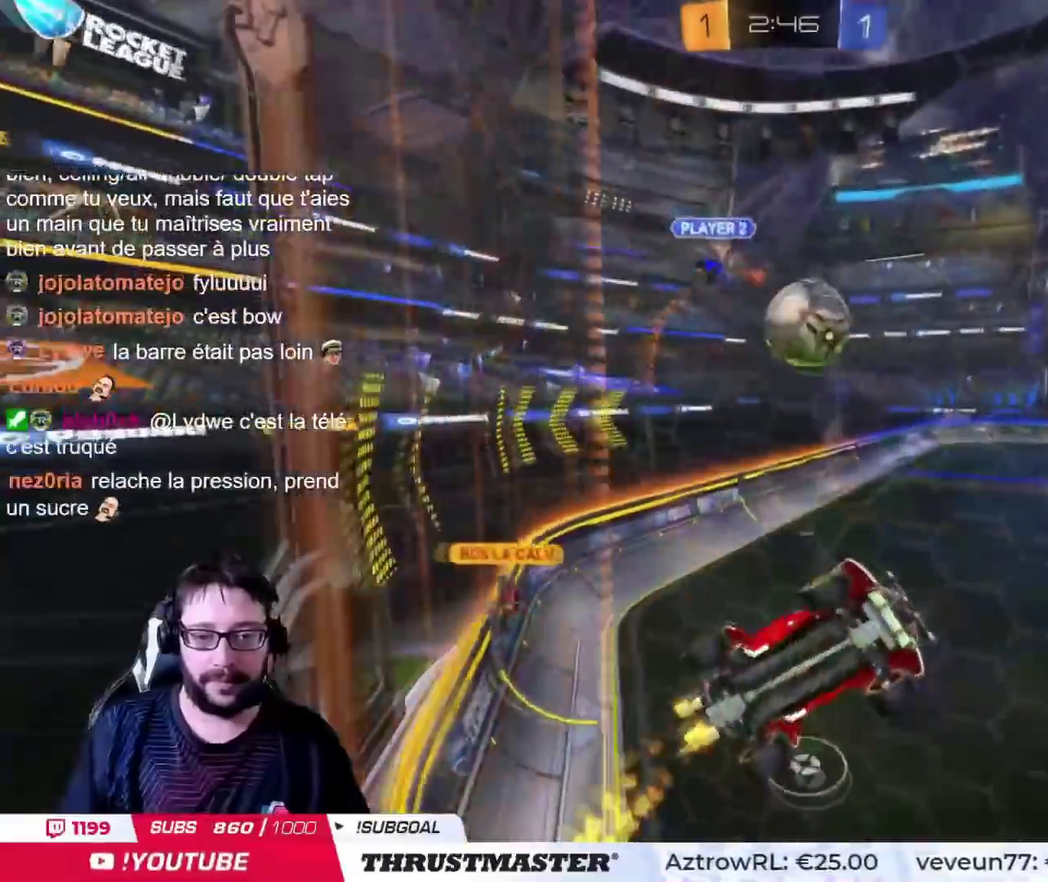
{"buttons": ["CIRCLE"], "left_stick": "left", "right_stick": "center", "events": [[350, "left_stick", "center"], [451, "left_stick", "left"]]}
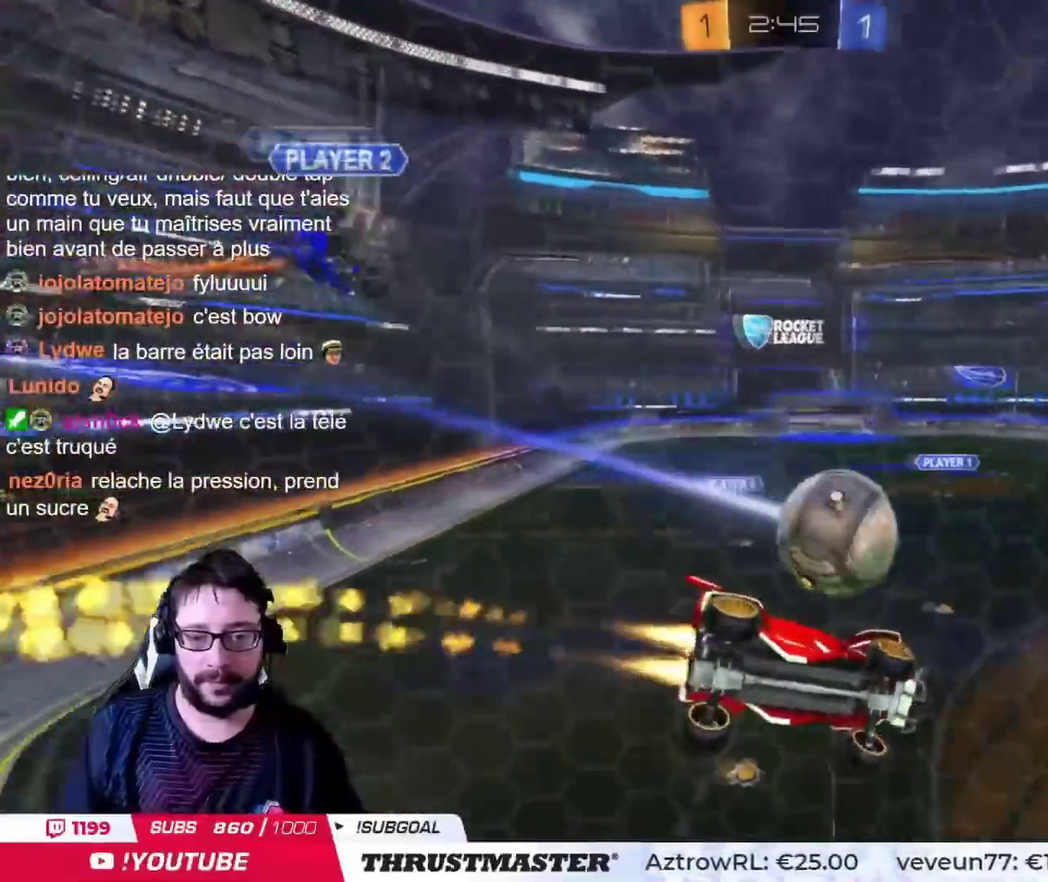
{"buttons": [], "left_stick": "down-right", "right_stick": "center", "events": [[83, "CIRCLE", "up"], [83, "left_stick", "center"], [133, "CROSS", "down"], [217, "CROSS", "up"], [250, "left_stick", "down-right"]]}
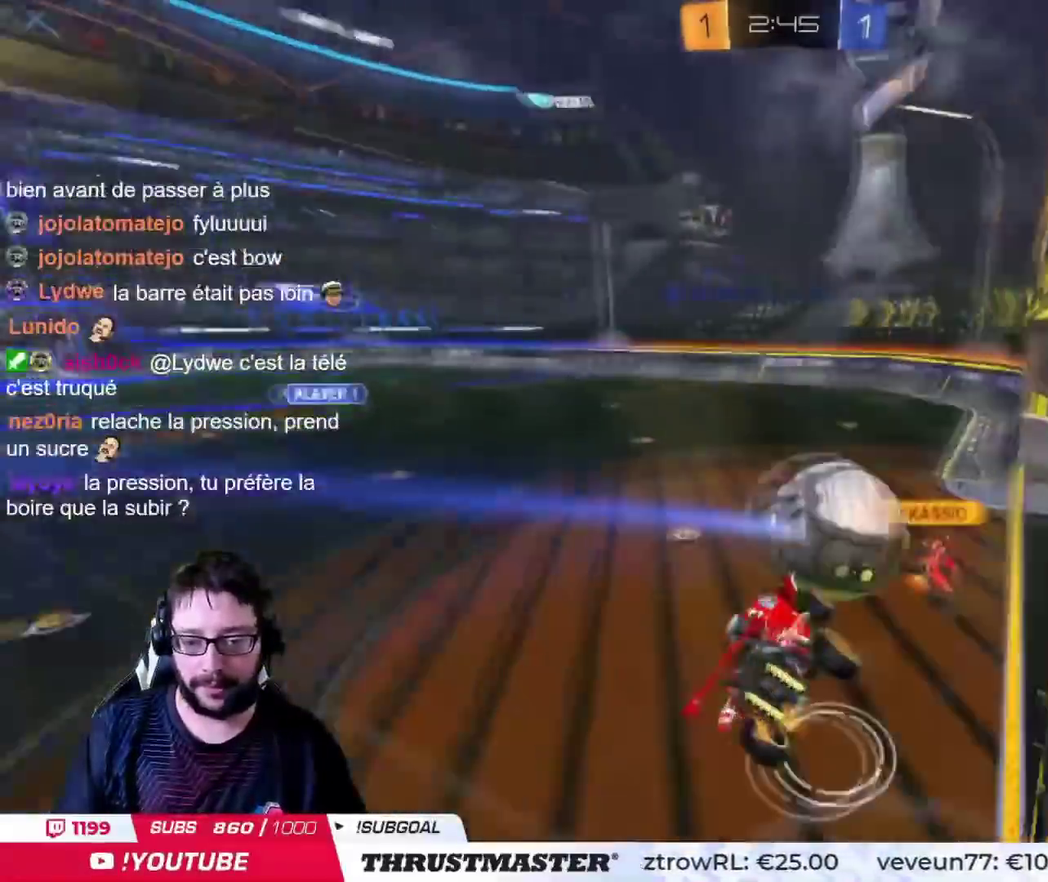
{"buttons": [], "left_stick": "up", "right_stick": "center", "events": [[33, "left_stick", "center"], [134, "left_stick", "down-left"], [267, "left_stick", "up"]]}
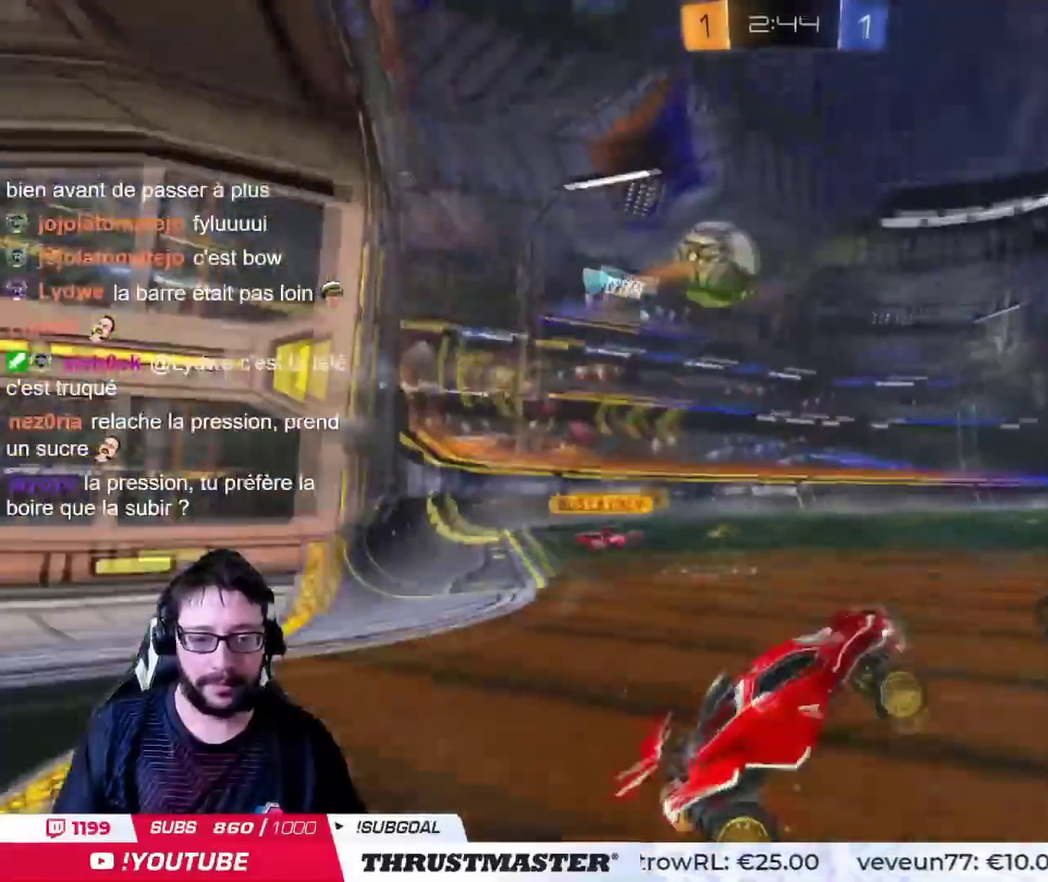
{"buttons": [], "left_stick": "left", "right_stick": "center", "events": [[100, "left_stick", "left"]]}
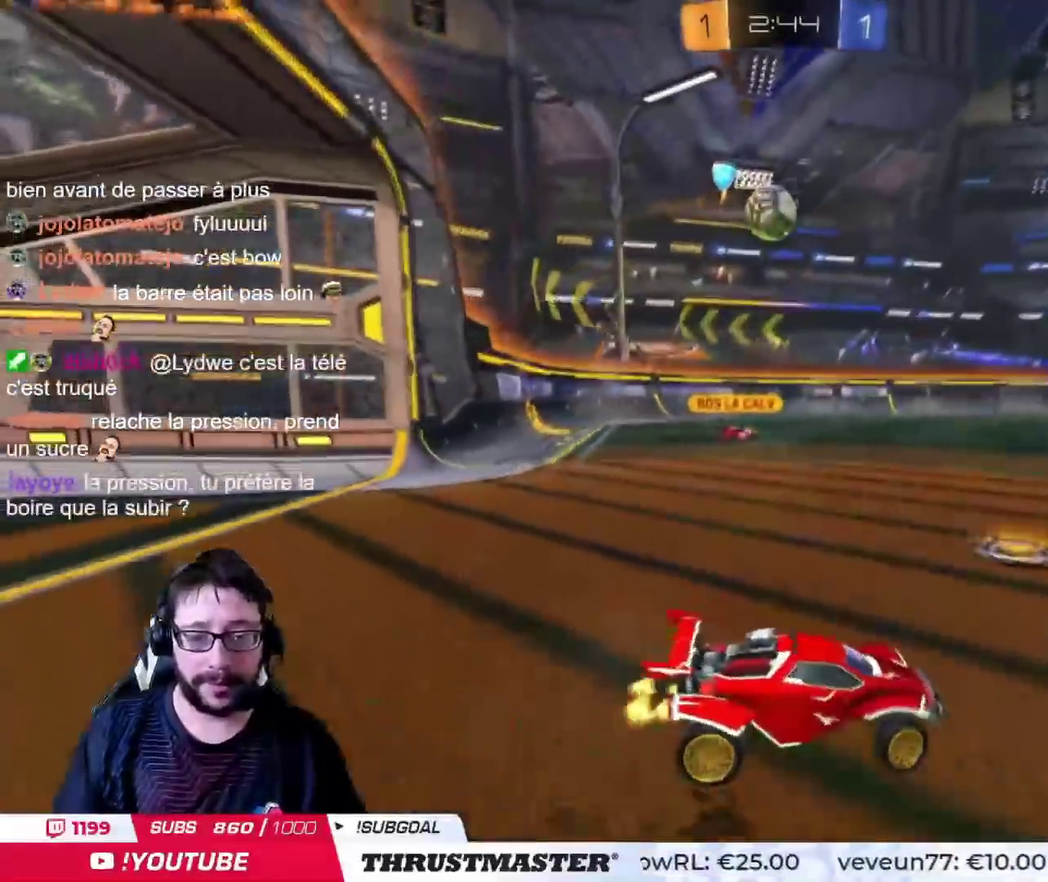
{"buttons": [], "left_stick": "left", "right_stick": "center", "events": []}
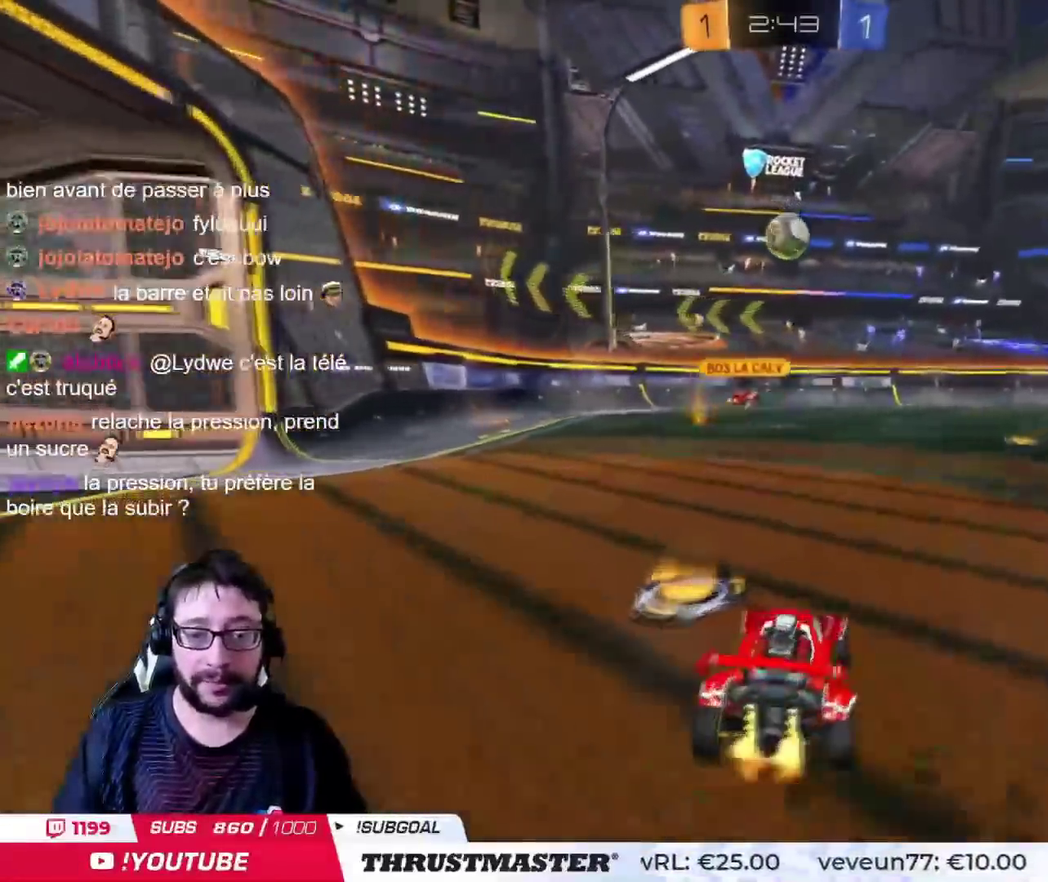
{"buttons": [], "left_stick": "right", "right_stick": "center", "events": [[283, "left_stick", "center"], [433, "left_stick", "right"]]}
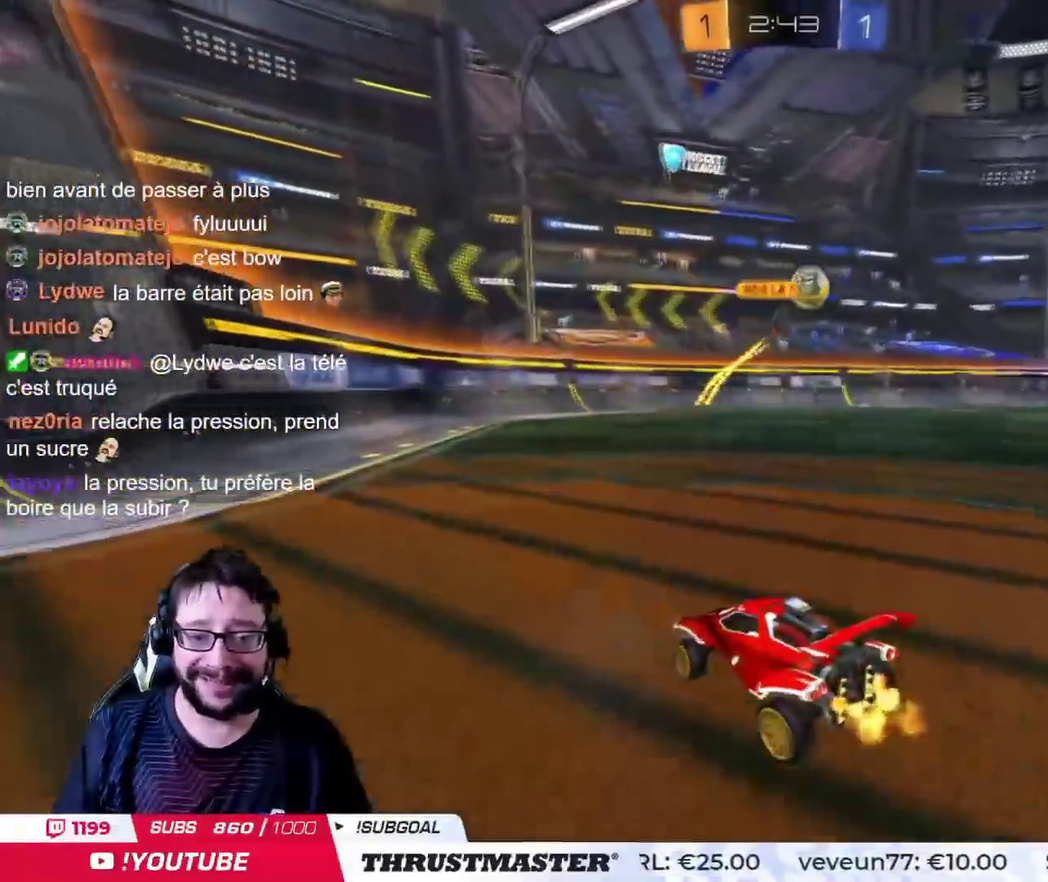
{"buttons": [], "left_stick": "left", "right_stick": "center", "events": [[50, "left_stick", "up-right"], [250, "left_stick", "center"], [484, "left_stick", "left"]]}
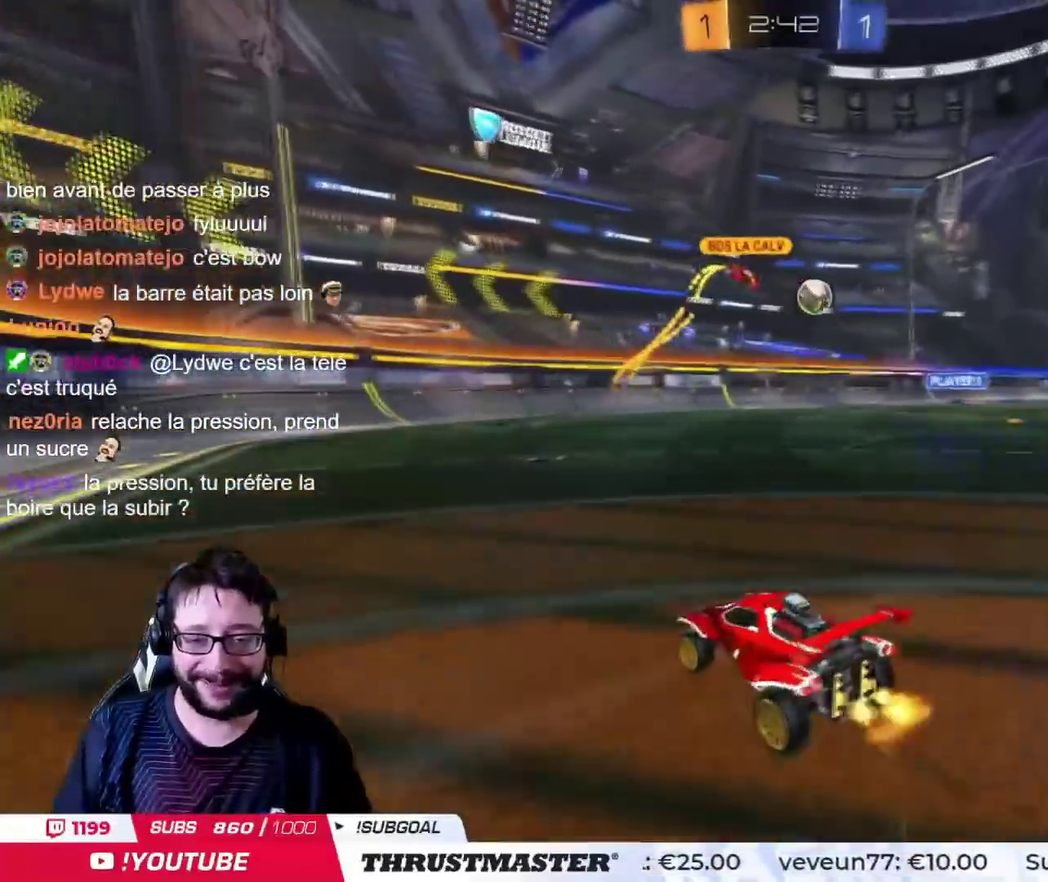
{"buttons": [], "left_stick": "down-right", "right_stick": "center", "events": [[183, "left_stick", "center"], [233, "left_stick", "right"], [367, "left_stick", "down-right"]]}
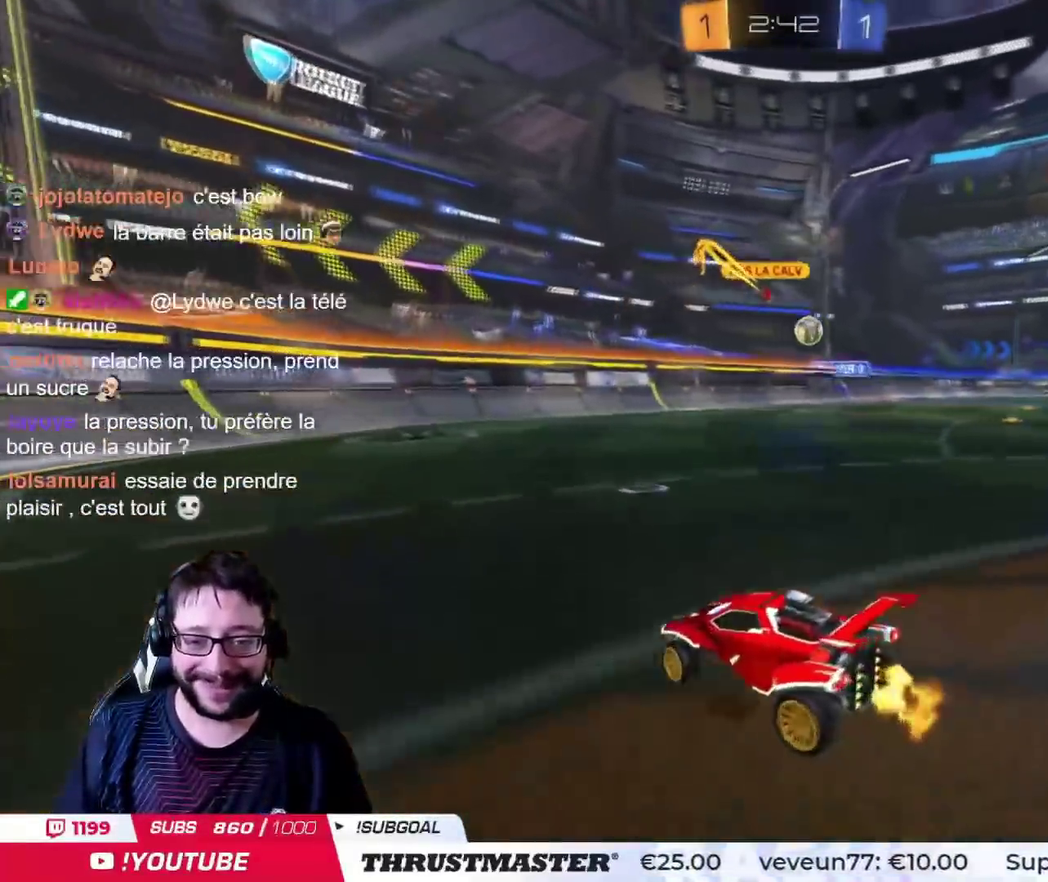
{"buttons": [], "left_stick": "up-right", "right_stick": "center"}
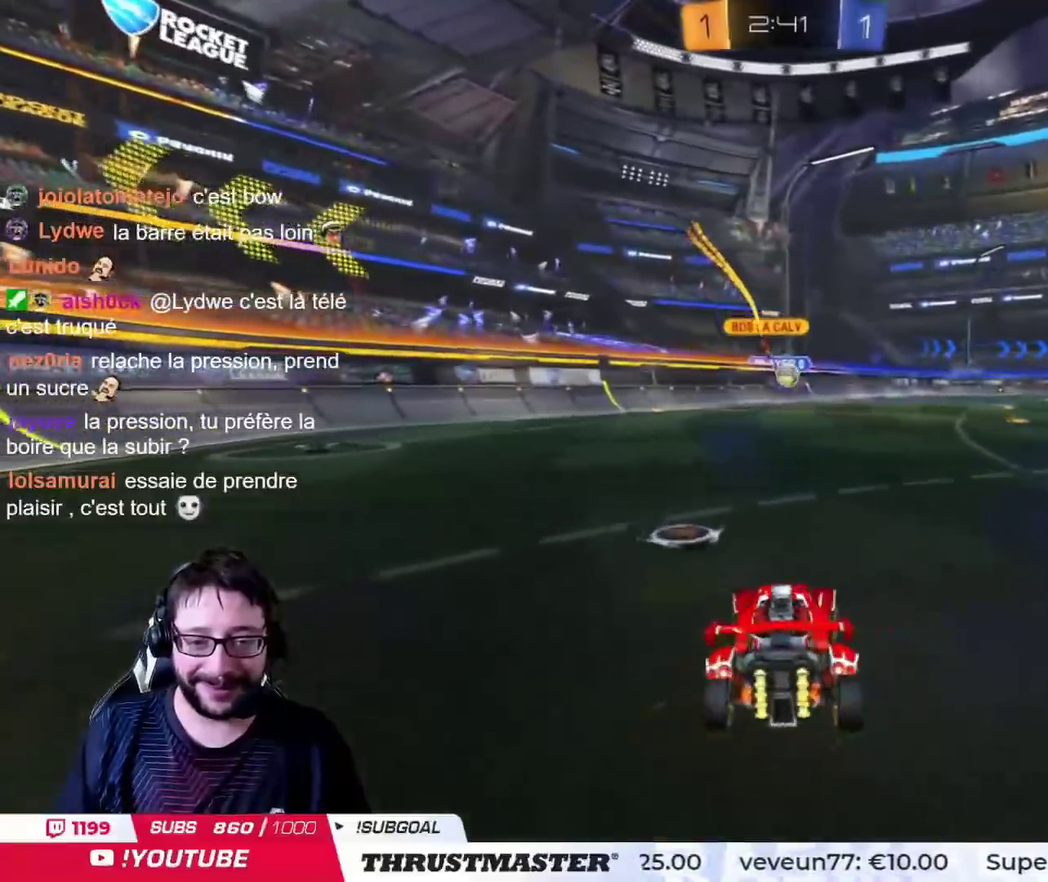
{"buttons": [], "left_stick": "right", "right_stick": "center"}
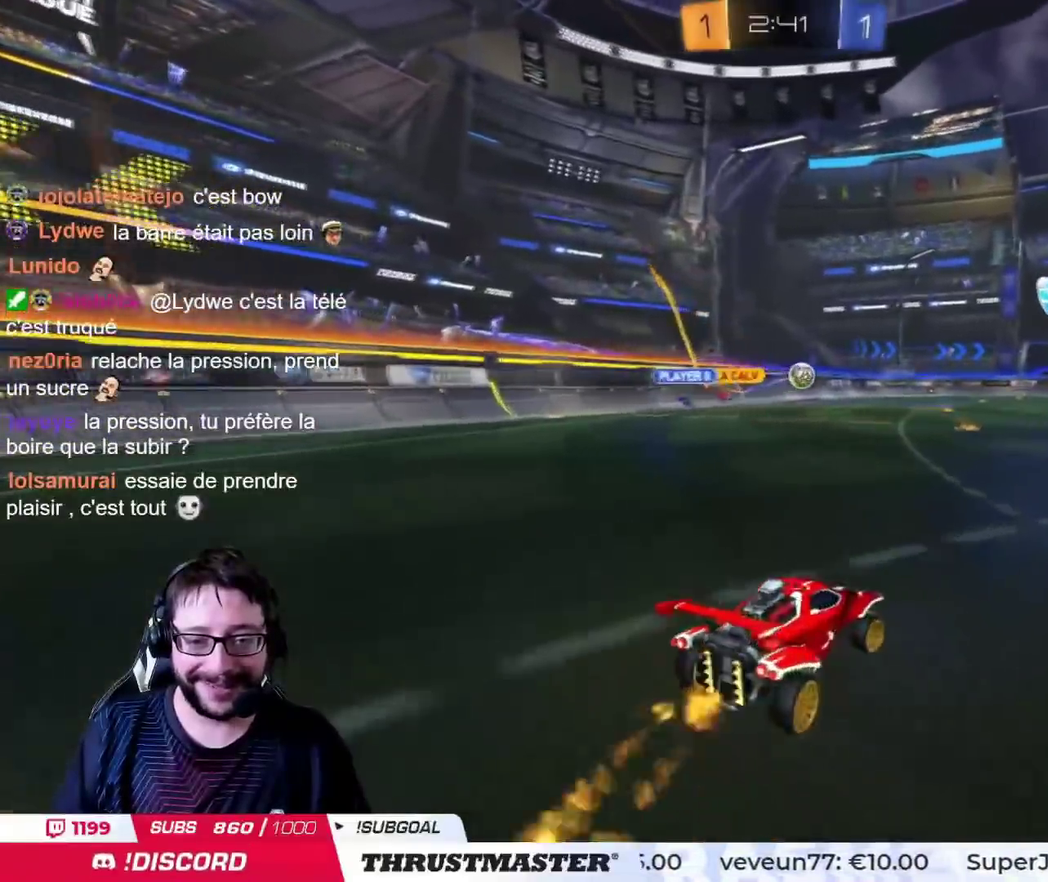
{"buttons": [], "left_stick": "right", "right_stick": "center", "events": []}
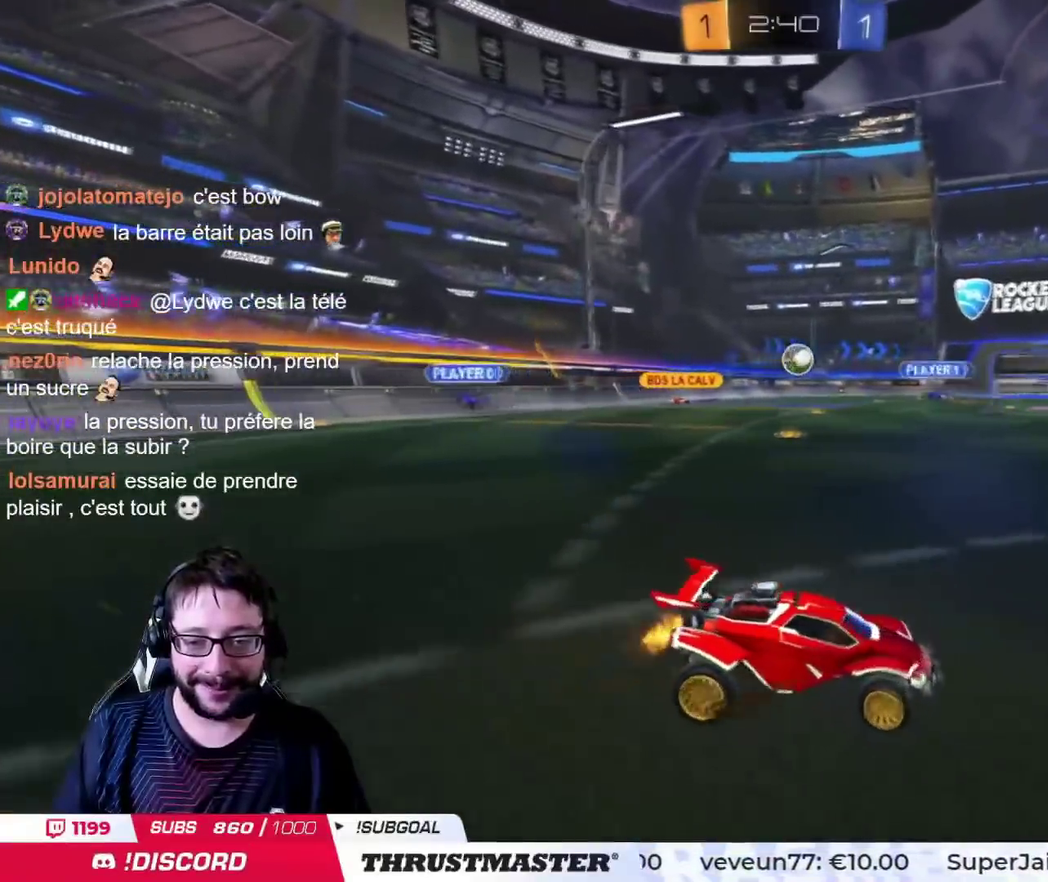
{"buttons": [], "left_stick": "center", "right_stick": "center", "events": [[383, "left_stick", "center"]]}
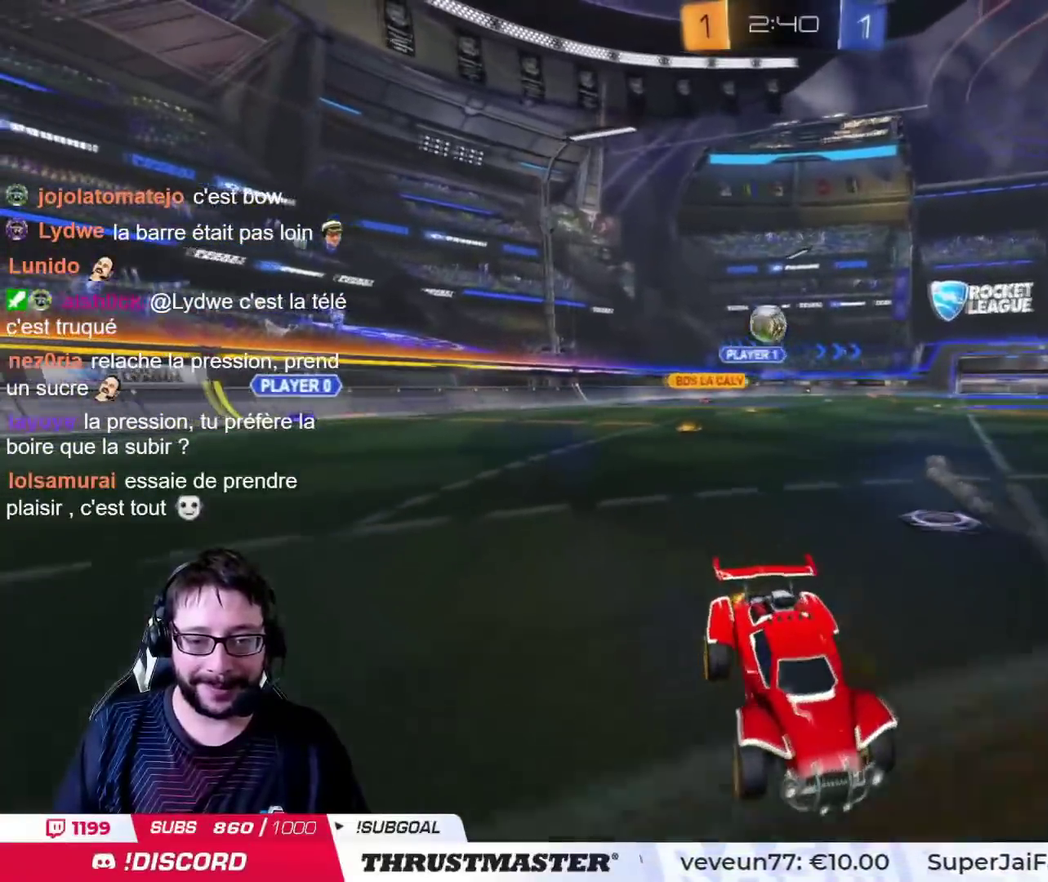
{"buttons": [], "left_stick": "right", "right_stick": "center", "events": [[167, "left_stick", "right"], [250, "left_stick", "down-right"], [384, "left_stick", "right"]]}
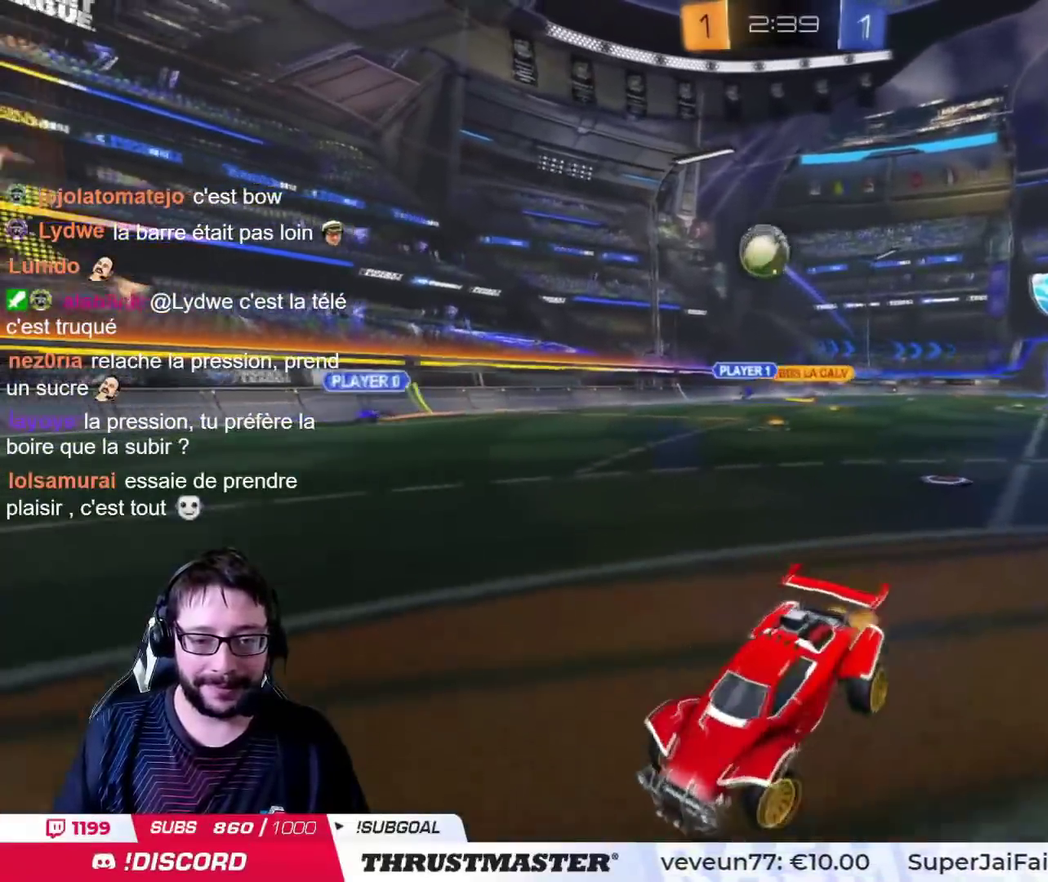
{"buttons": ["CIRCLE"], "left_stick": "down", "right_stick": "center", "events": [[133, "CIRCLE", "down"], [133, "CROSS", "down"], [217, "left_stick", "center"], [317, "CIRCLE", "up"], [367, "CROSS", "up"], [400, "left_stick", "down-right"], [450, "left_stick", "down"], [483, "CIRCLE", "down"]]}
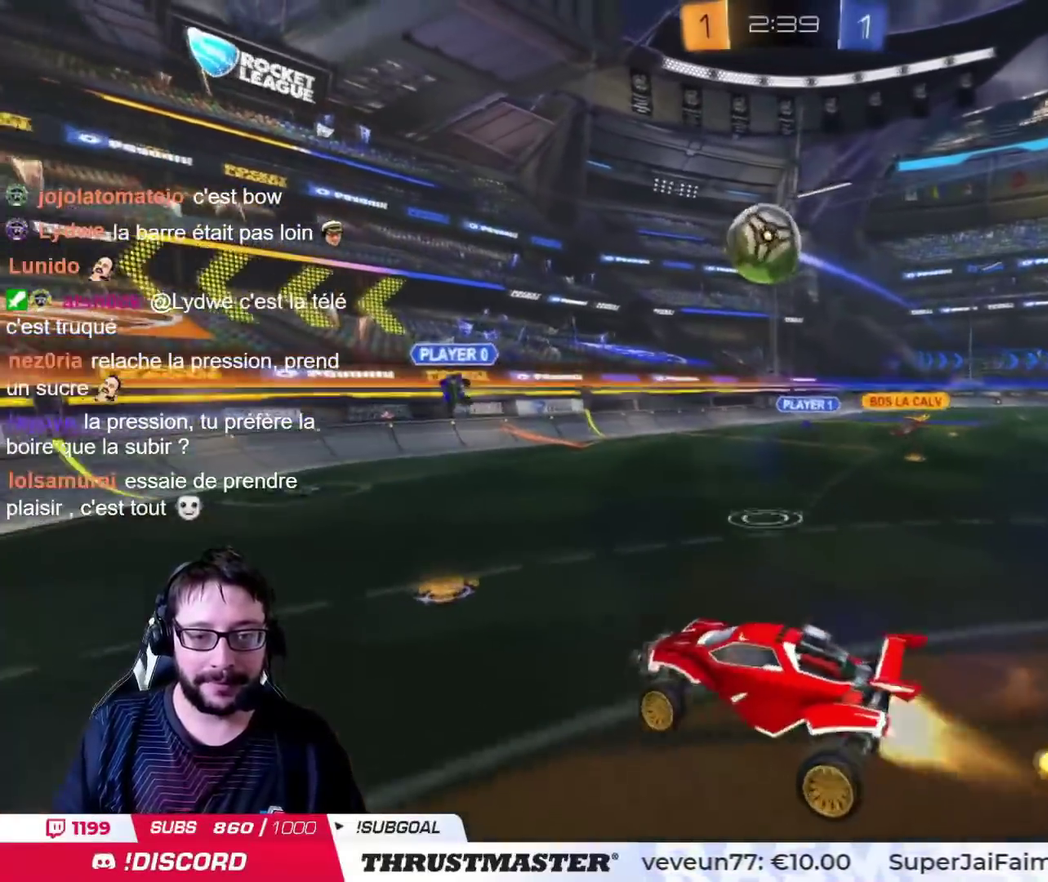
{"buttons": [], "left_stick": "up-right", "right_stick": "center", "events": [[101, "left_stick", "down-left"], [201, "left_stick", "center"], [251, "left_stick", "up-right"], [334, "CIRCLE", "up"]]}
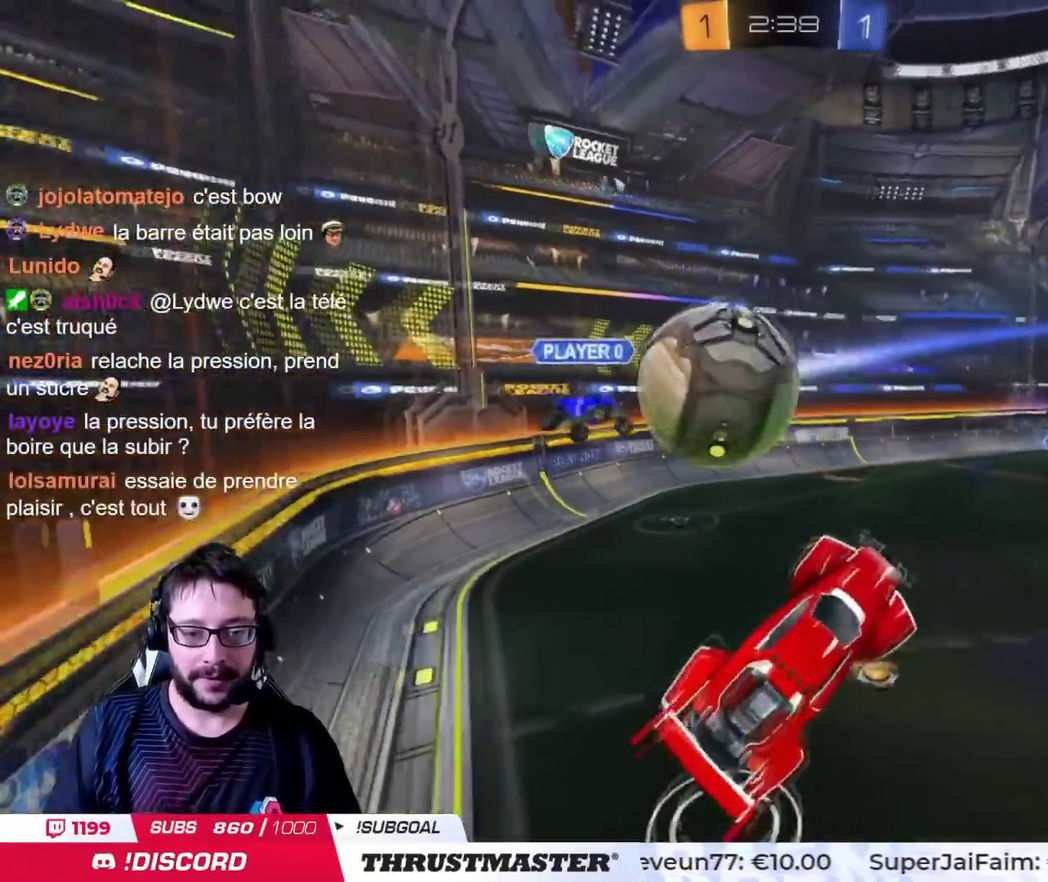
{"buttons": [], "left_stick": "up", "right_stick": "center", "events": [[17, "left_stick", "up"]]}
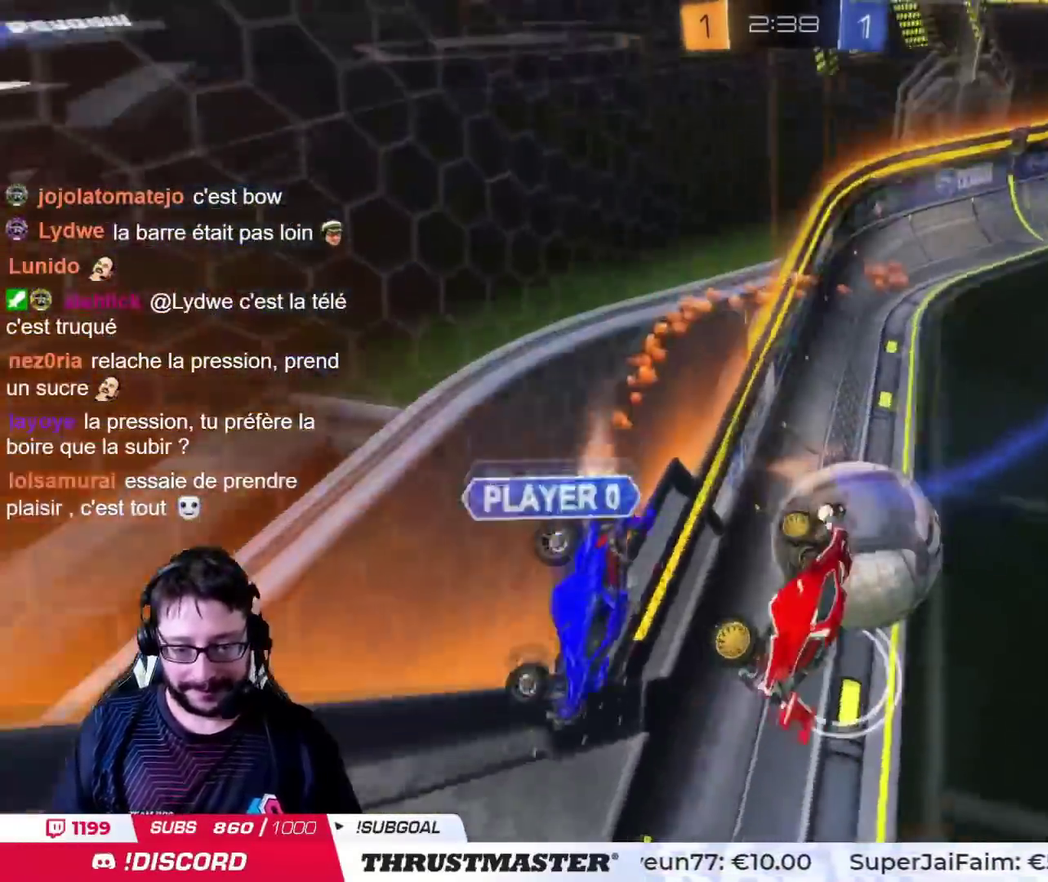
{"buttons": ["CROSS"], "left_stick": "down-right", "right_stick": "center", "events": [[84, "left_stick", "up-left"], [201, "left_stick", "center"], [267, "left_stick", "right"], [484, "CROSS", "down"], [501, "left_stick", "down-right"]]}